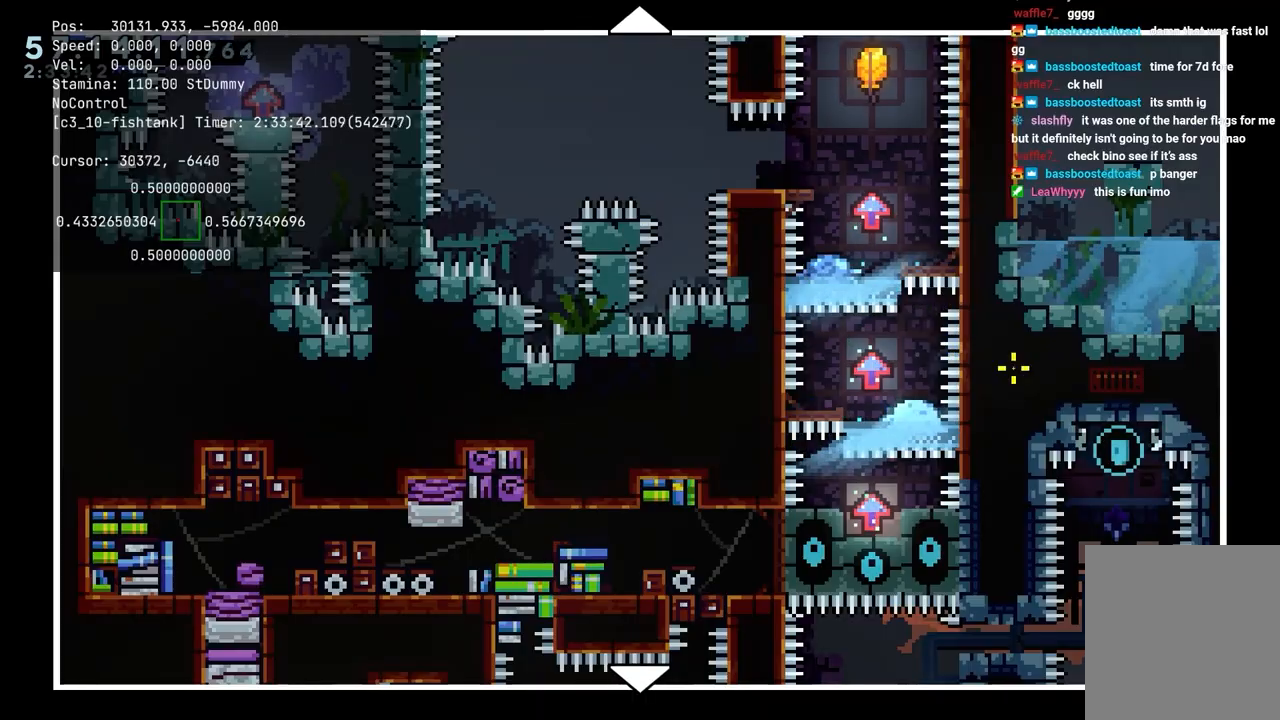
Gameplay with keyboard; each line is a JSON object with the keys held at the frame after it. "events" lists presses ("down") and releases ("up") of "dash", "down", "grab", "jump", "jump2", "left", "right" and "up" between this image and that frame as [ms after this image, input, new state], when the widget could be followed in between. No other keys are recorded. Mouse input is not recorded. Key names are as the overlay labels them; some are game actions (e.g. jump) rather than physical keys.
{"keys": [], "events": []}
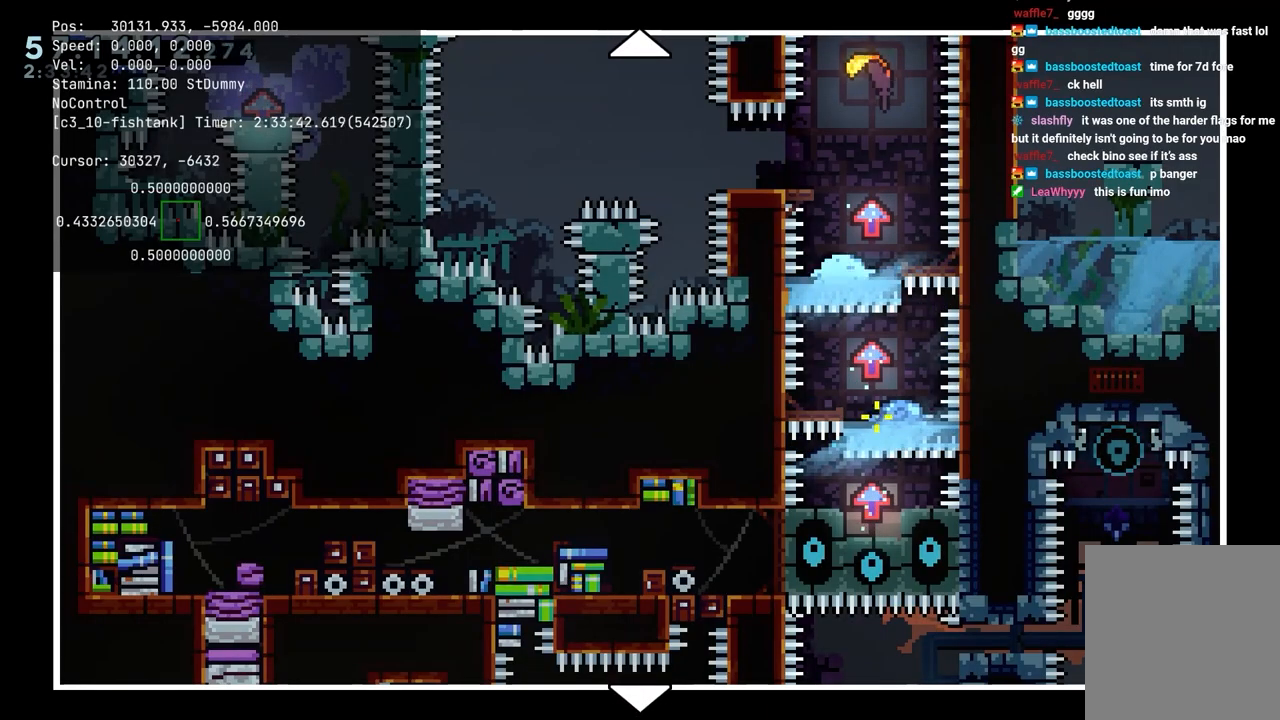
{"keys": [], "events": []}
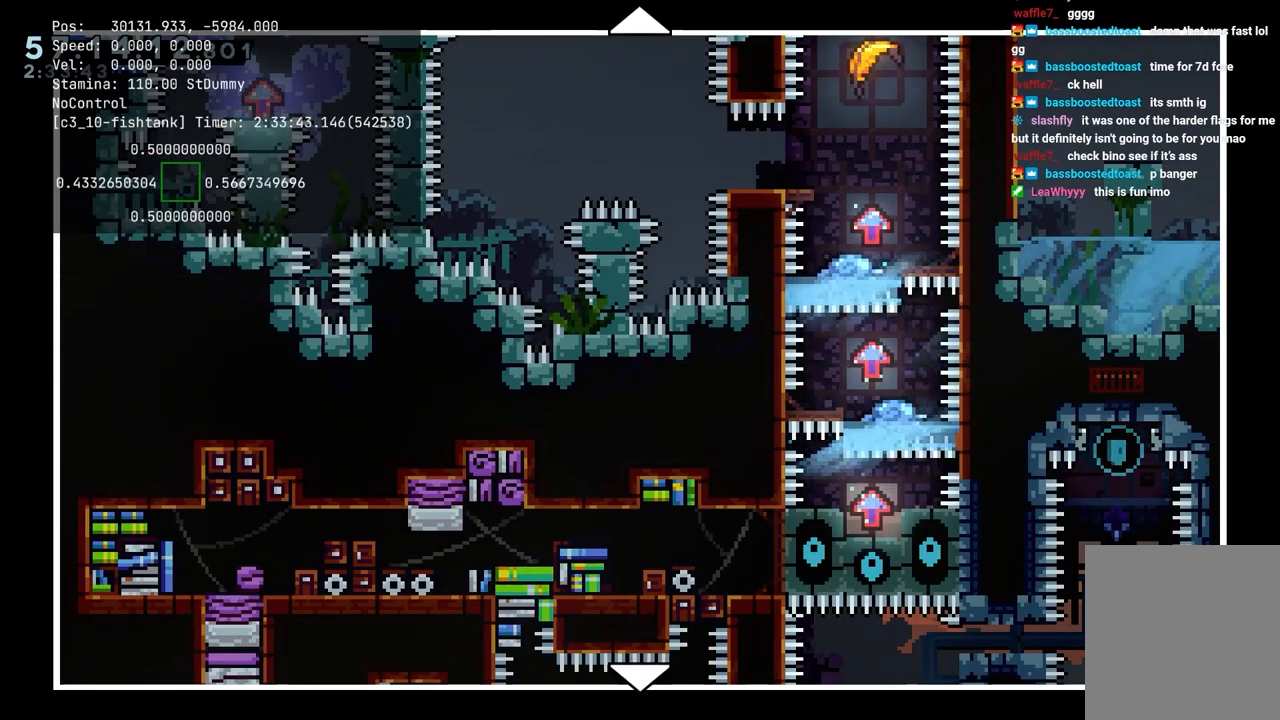
{"keys": [], "events": [[133, "up", "down"], [467, "up", "up"]]}
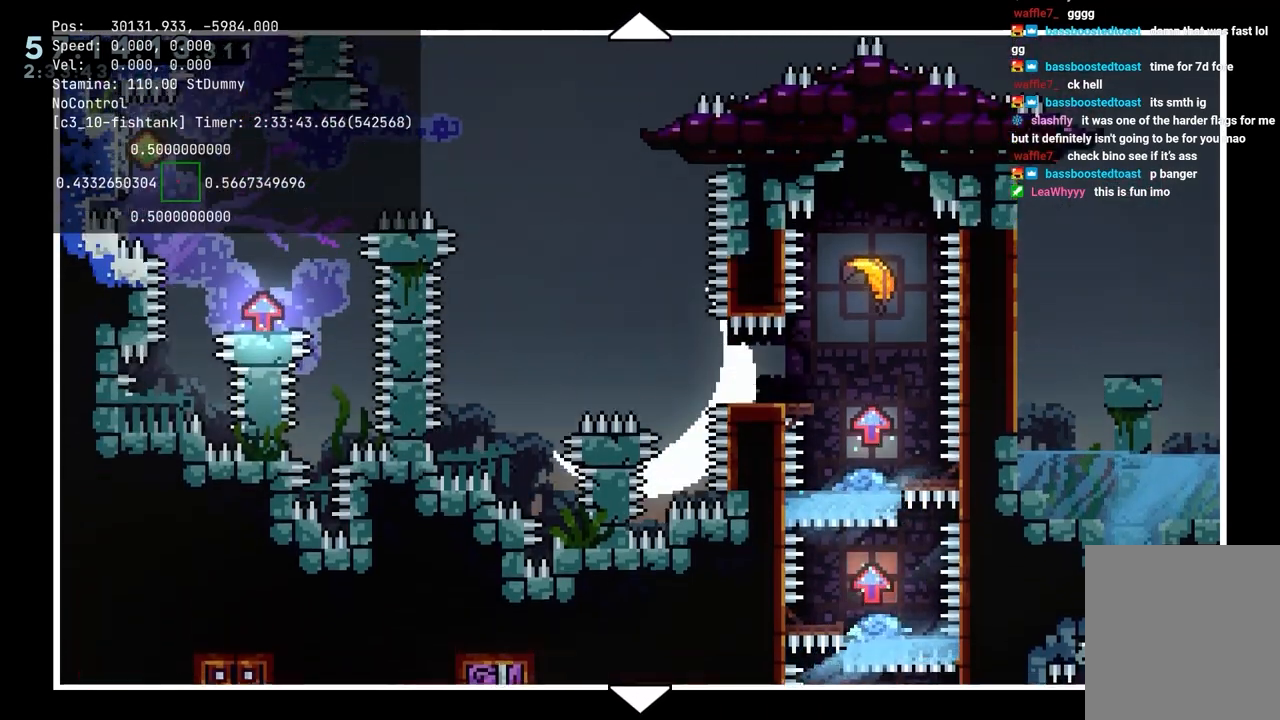
{"keys": ["left"], "events": [[433, "left", "down"]]}
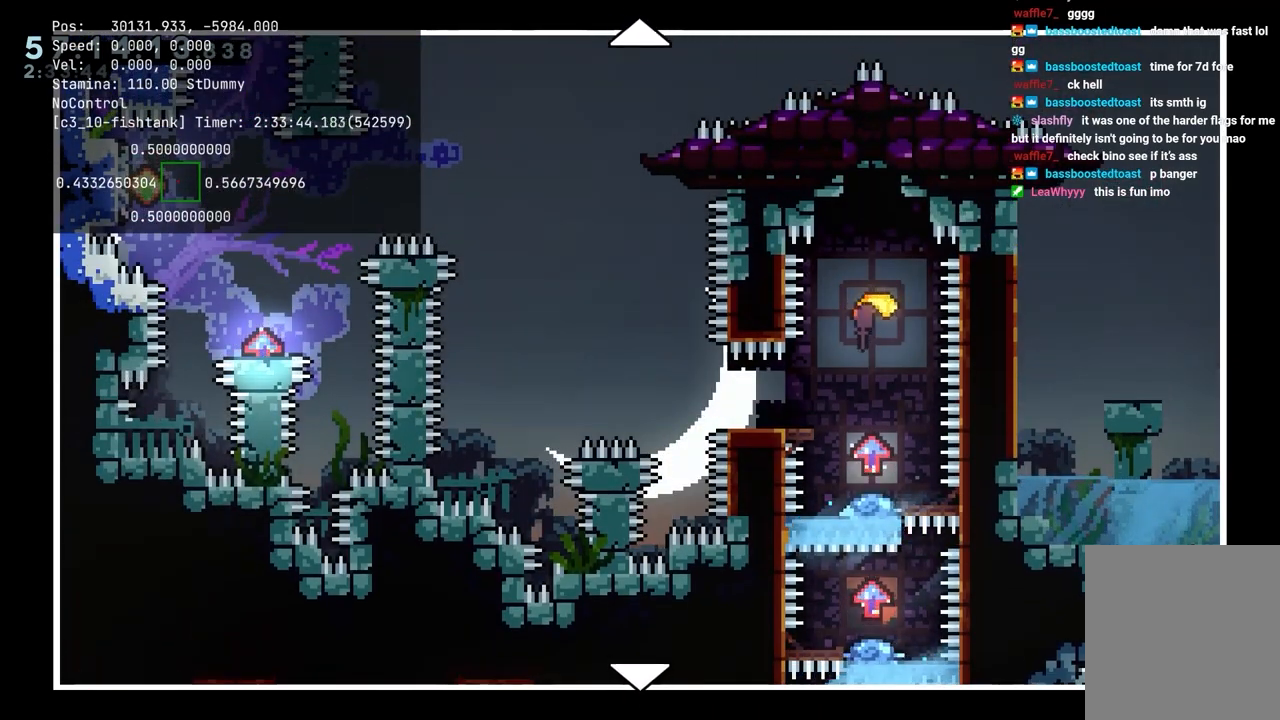
{"keys": [], "events": [[133, "left", "up"], [217, "left", "down"], [217, "up", "down"], [383, "left", "up"], [383, "up", "up"], [433, "left", "down"], [483, "left", "up"]]}
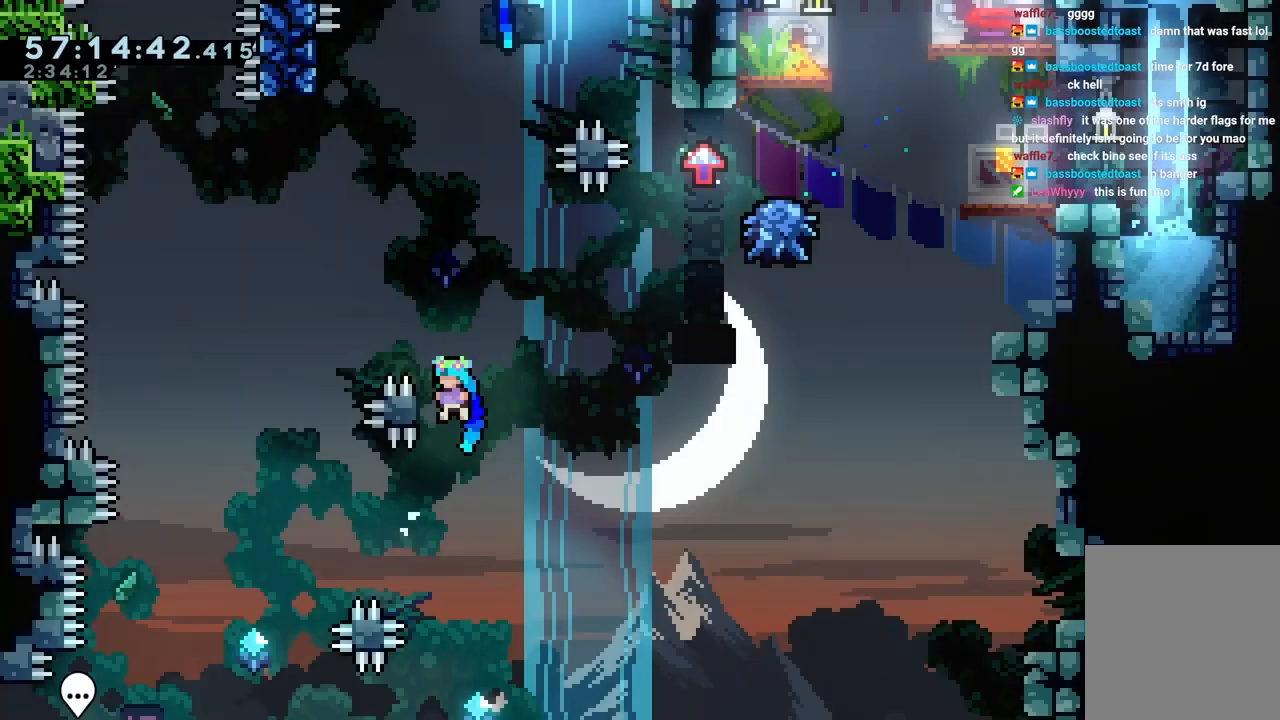
{"keys": [], "events": [[17, "left", "down"], [117, "left", "up"], [167, "left", "down"], [167, "up", "down"], [200, "up", "up"], [250, "up", "down"], [300, "up", "up"], [350, "left", "up"], [400, "left", "down"], [483, "left", "up"]]}
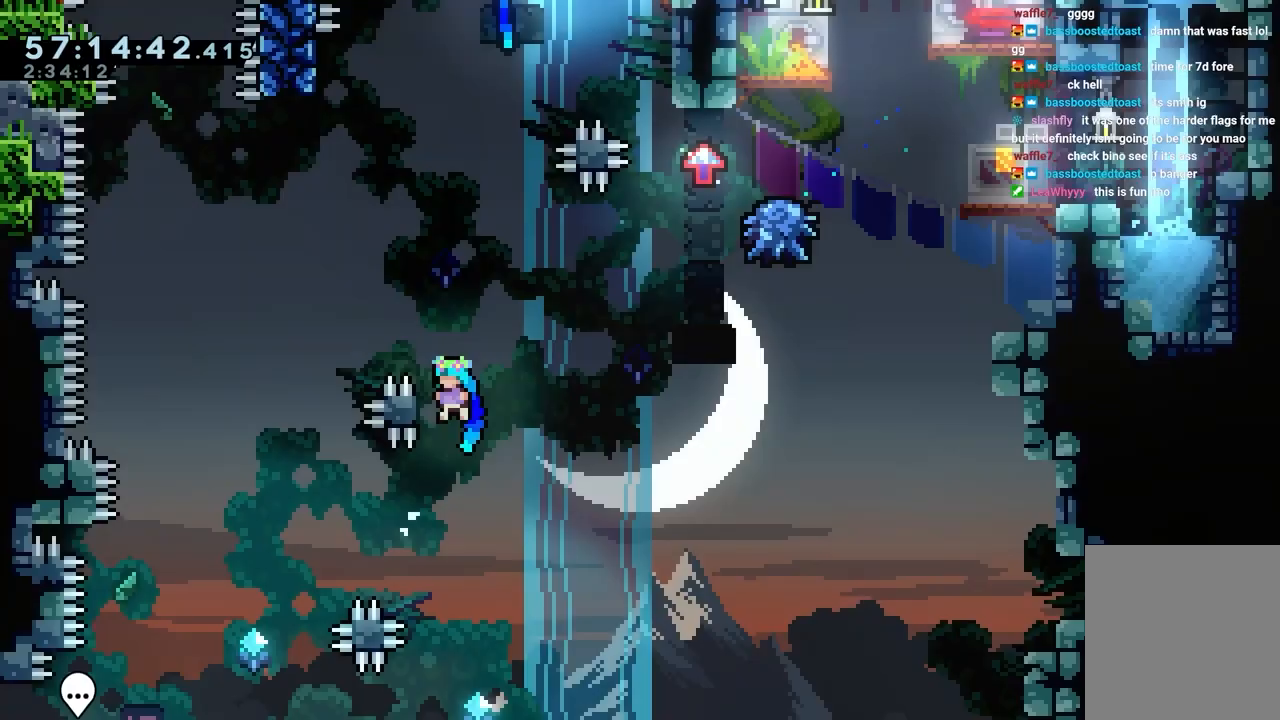
{"keys": [], "events": [[33, "left", "down"], [133, "left", "up"], [183, "up", "down"], [217, "up", "up"]]}
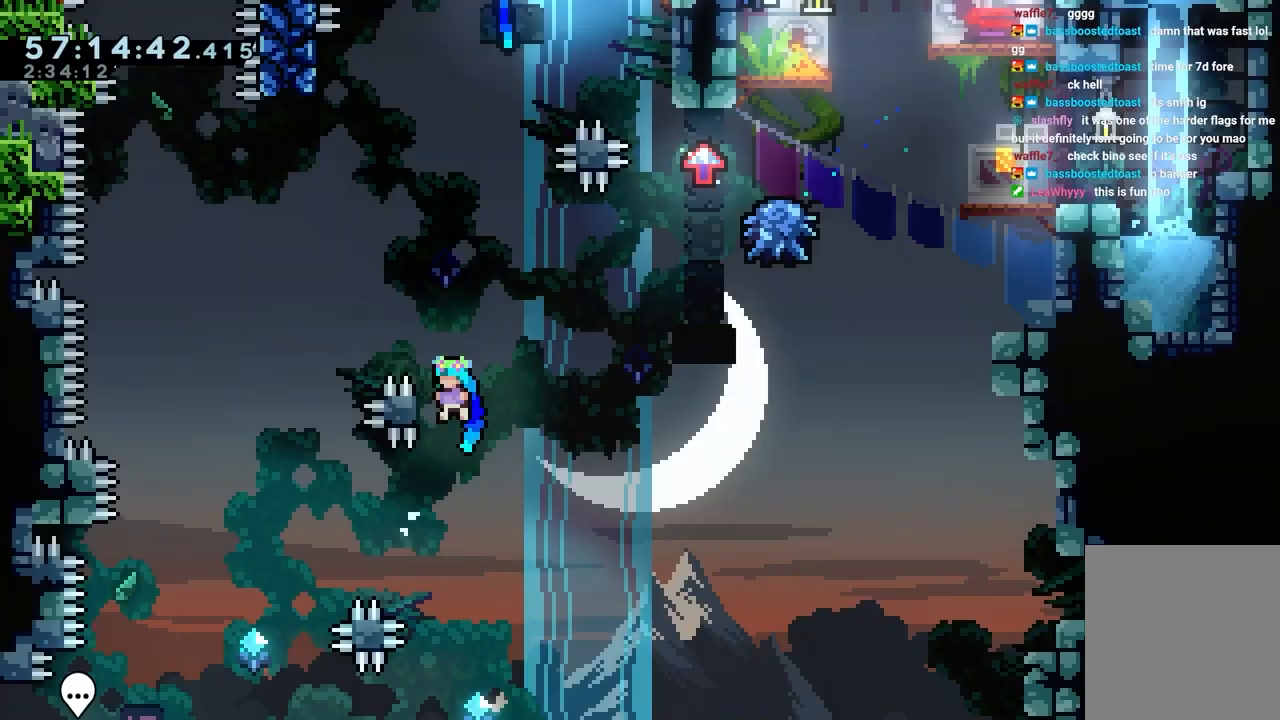
{"keys": ["down"], "events": [[100, "down", "down"], [150, "down", "up"], [233, "down", "down"], [283, "down", "up"], [383, "down", "down"], [417, "down", "up"], [467, "down", "down"]]}